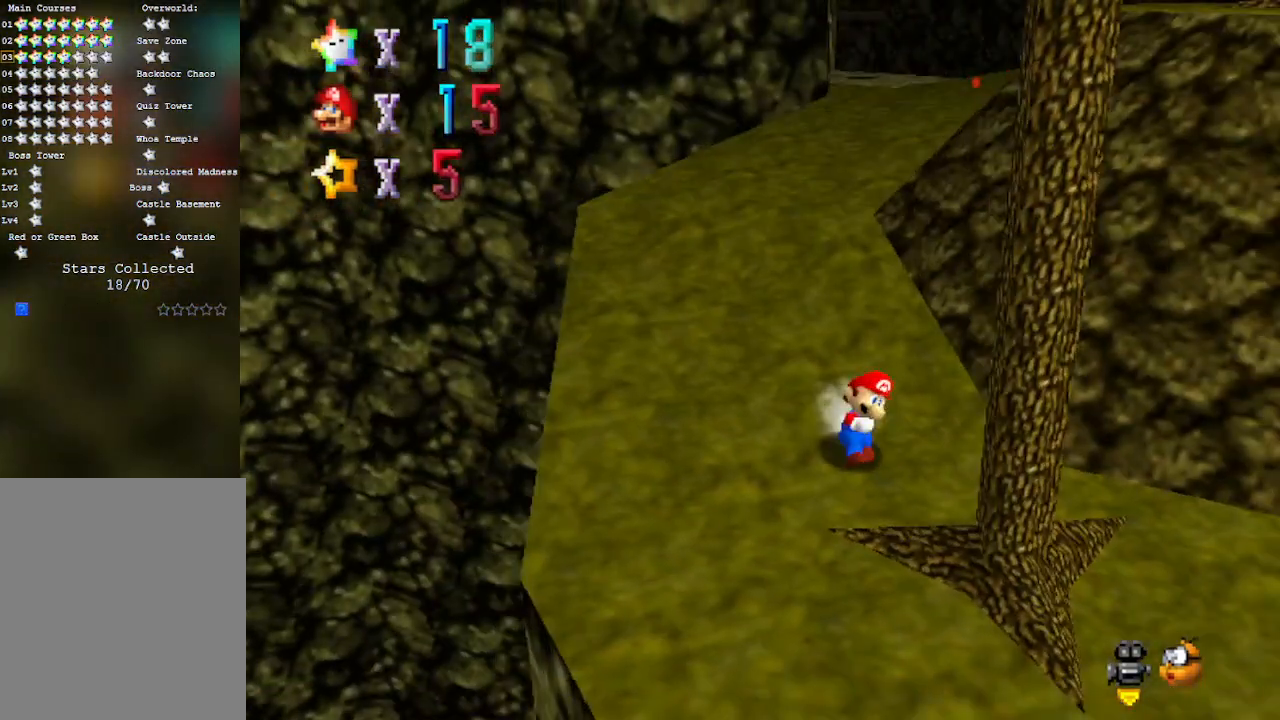
Gameplay with a controller (Nintendo layout); each line is a JSON object with the inputs held at the frame after it. "events" lists button and stick changes between this image and that frame as [ms after this image, input, new state], when the widget could be followed in between. Not read: L3 R3 Z.
{"buttons": [], "left_stick": "up", "events": [[450, "left_stick", "up"]]}
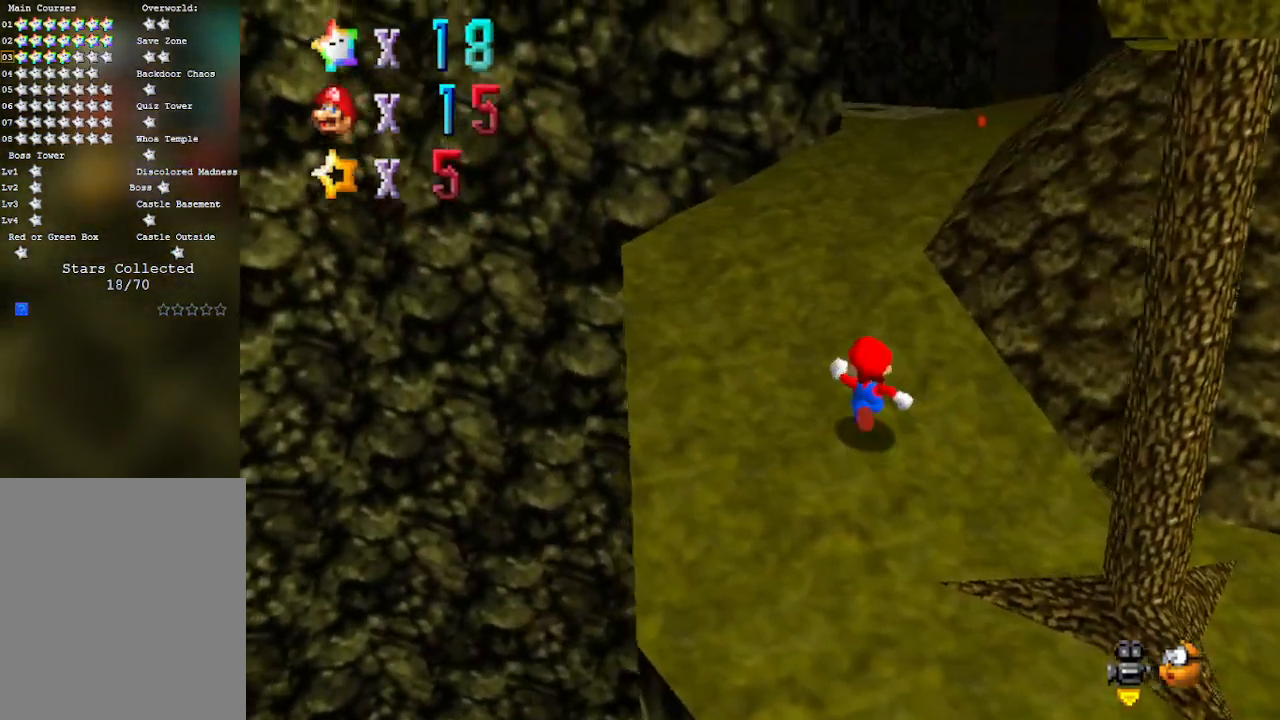
{"buttons": [], "left_stick": "up", "events": [[200, "A", "down"], [383, "A", "up"]]}
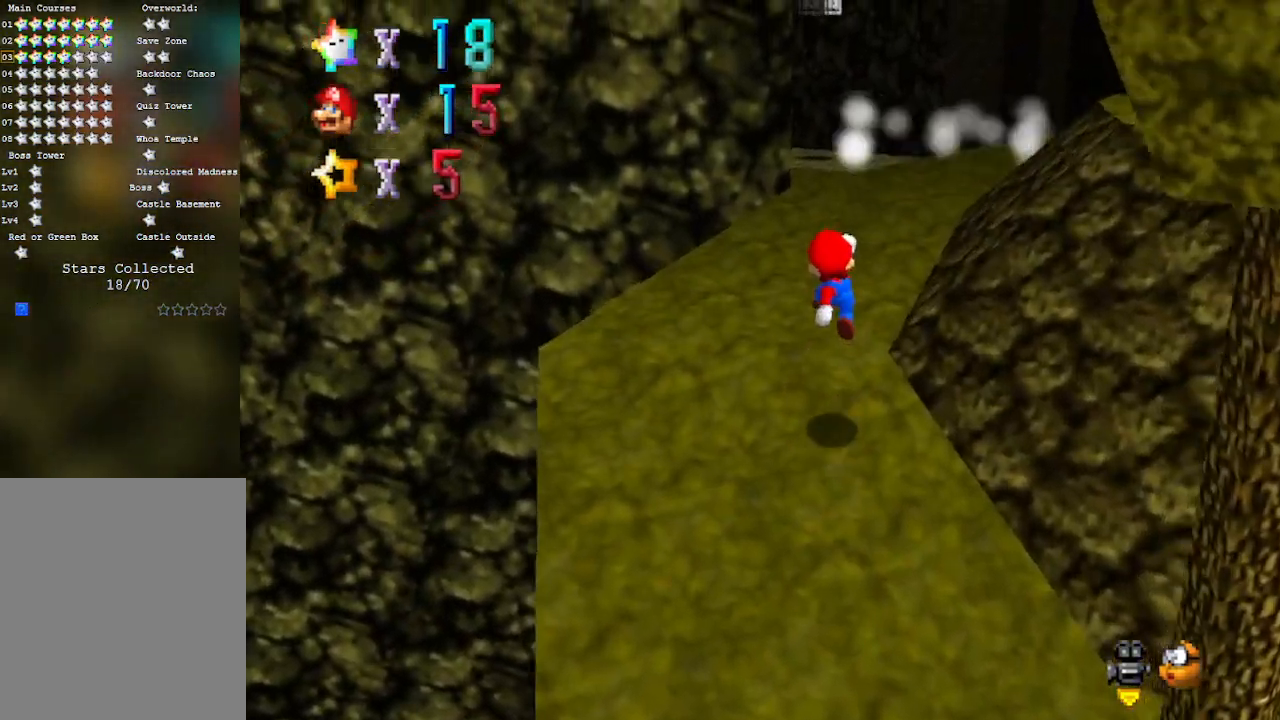
{"buttons": ["A"], "left_stick": "up", "events": [[267, "B", "down"], [300, "A", "down"], [317, "B", "up"]]}
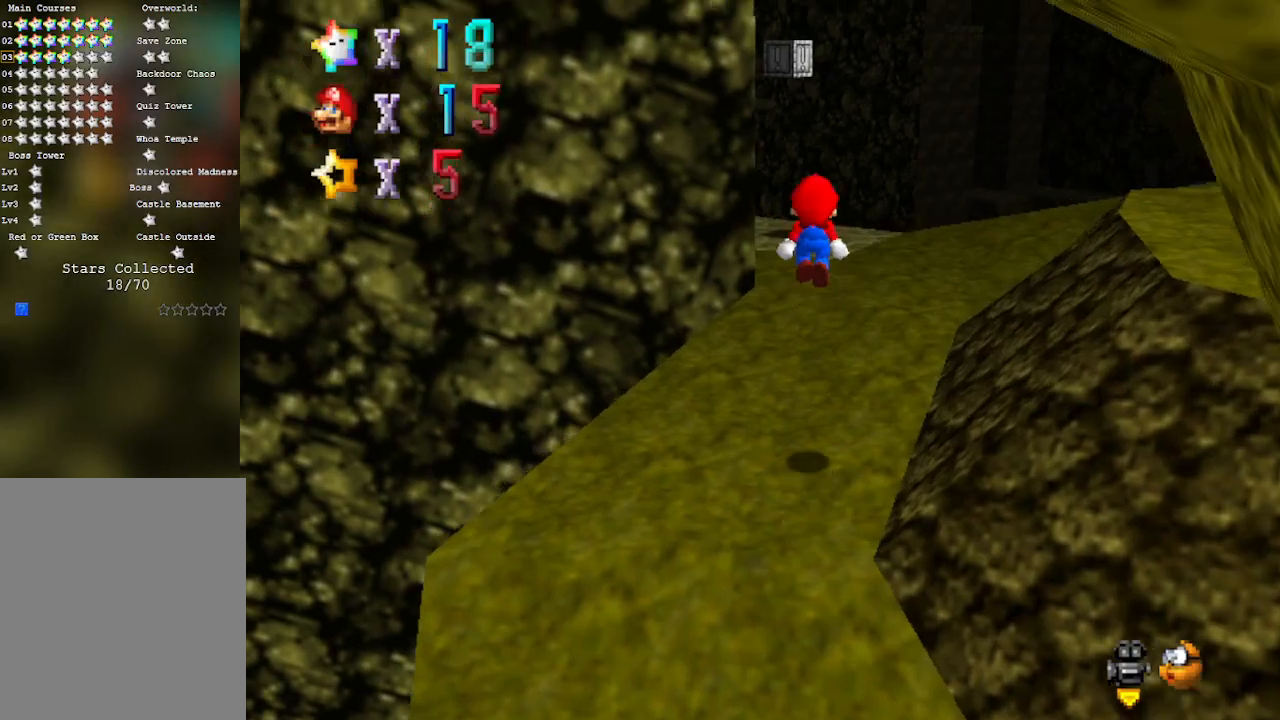
{"buttons": ["B"], "left_stick": "up", "events": [[200, "B", "down"], [383, "A", "up"]]}
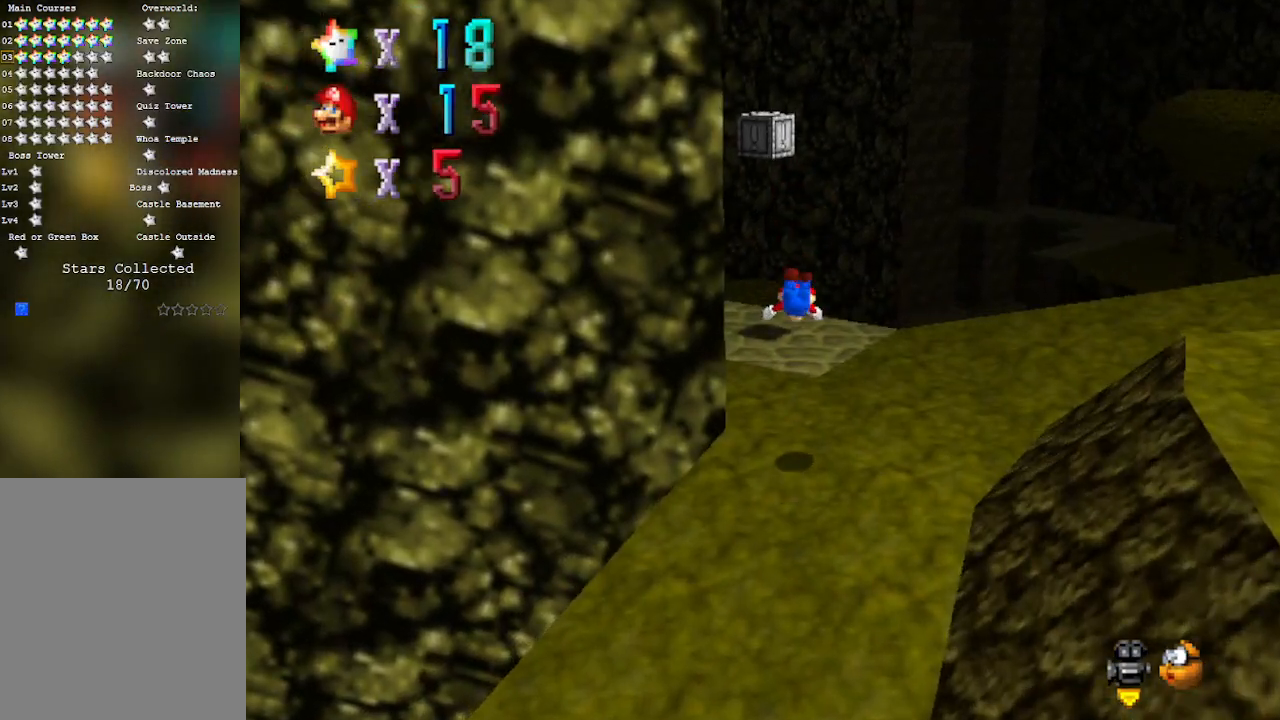
{"buttons": [], "left_stick": "center", "events": [[200, "left_stick", "down"], [300, "A", "down"], [317, "B", "up"], [483, "A", "up"], [483, "left_stick", "center"]]}
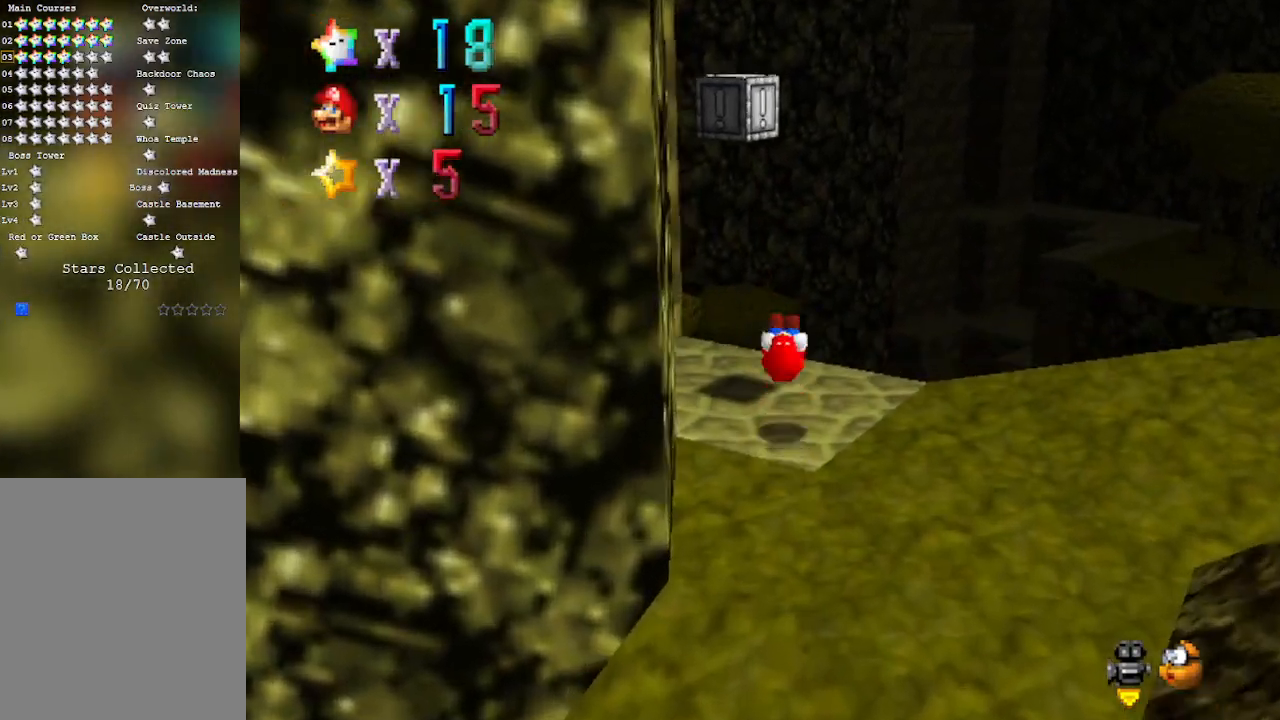
{"buttons": [], "left_stick": "center", "events": [[200, "left_stick", "up"], [350, "left_stick", "center"]]}
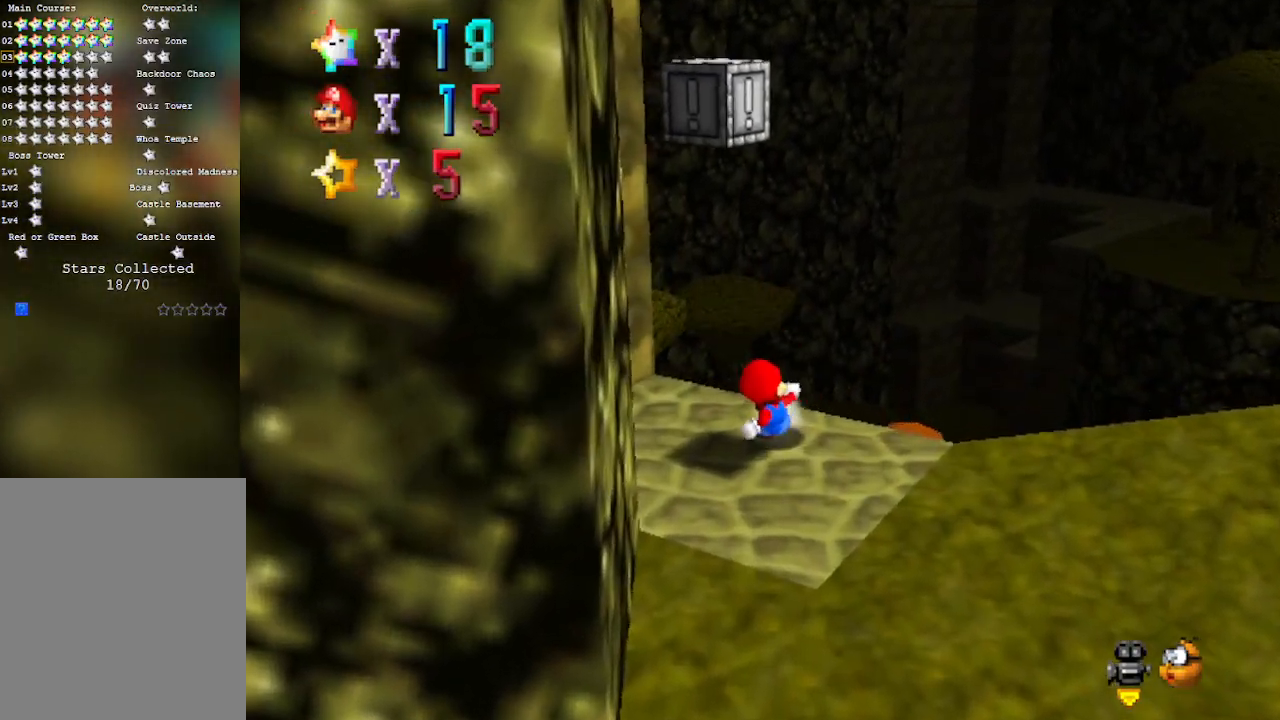
{"buttons": [], "left_stick": "center", "events": [[167, "C_UP", "down"], [333, "C_UP", "up"]]}
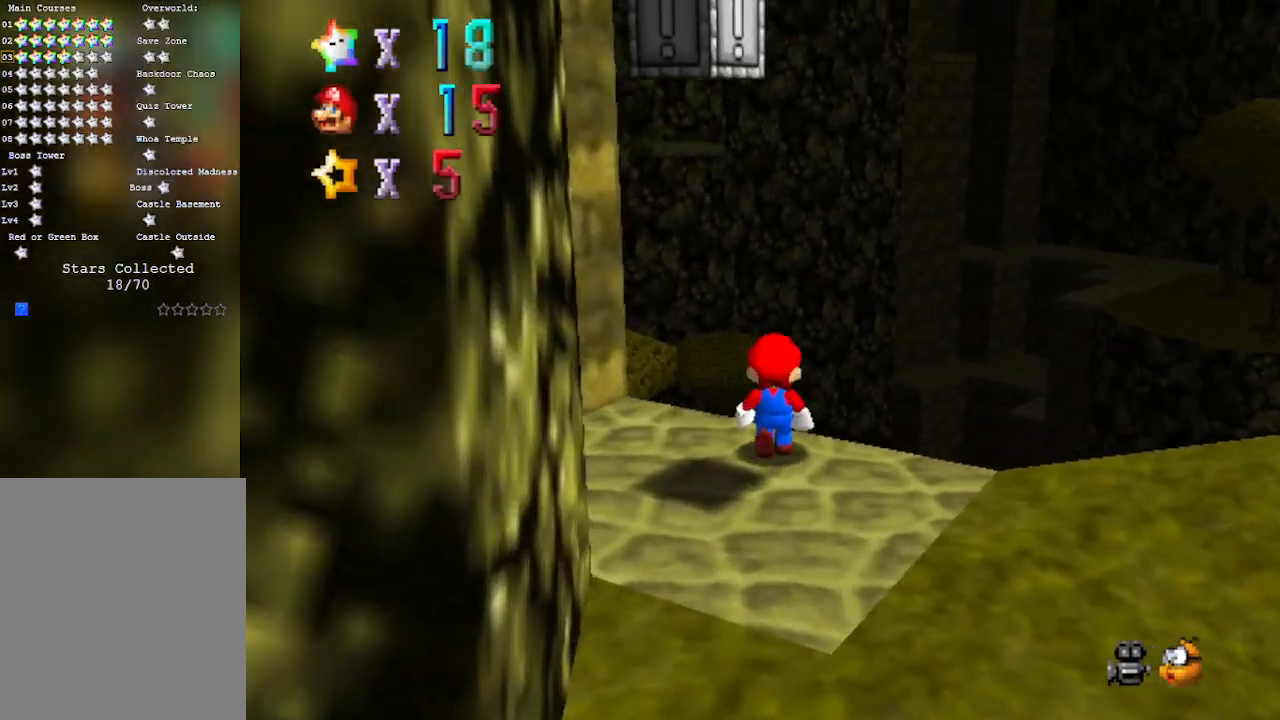
{"buttons": [], "left_stick": "up", "events": [[100, "C_UP", "down"], [250, "C_UP", "up"], [283, "left_stick", "up"]]}
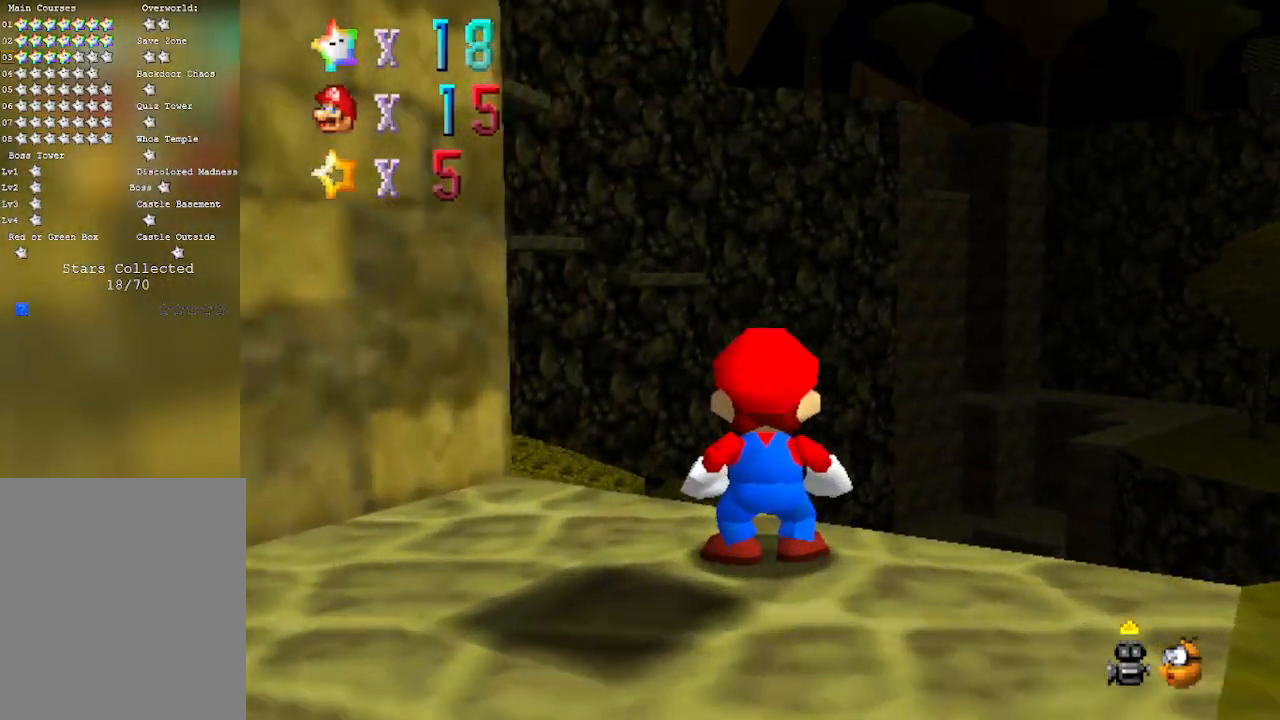
{"buttons": [], "left_stick": "up", "events": []}
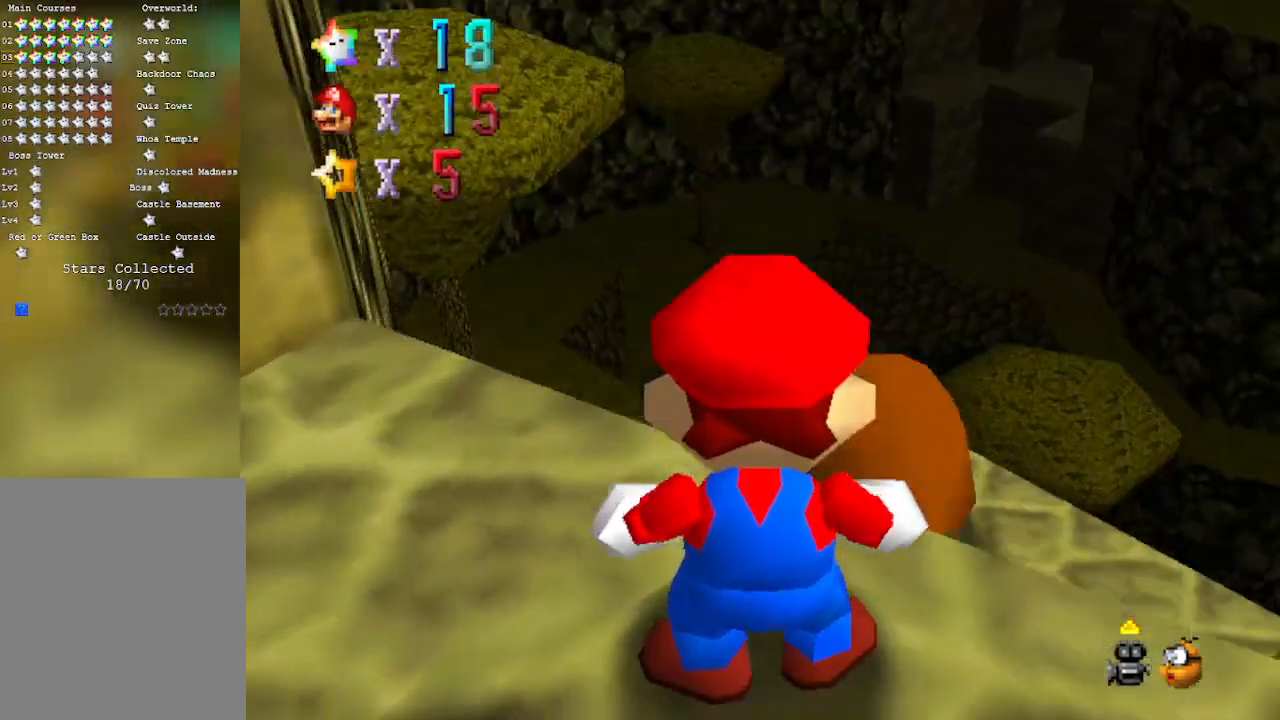
{"buttons": [], "left_stick": "down", "events": [[267, "left_stick", "up-left"], [383, "left_stick", "left"], [483, "left_stick", "down"]]}
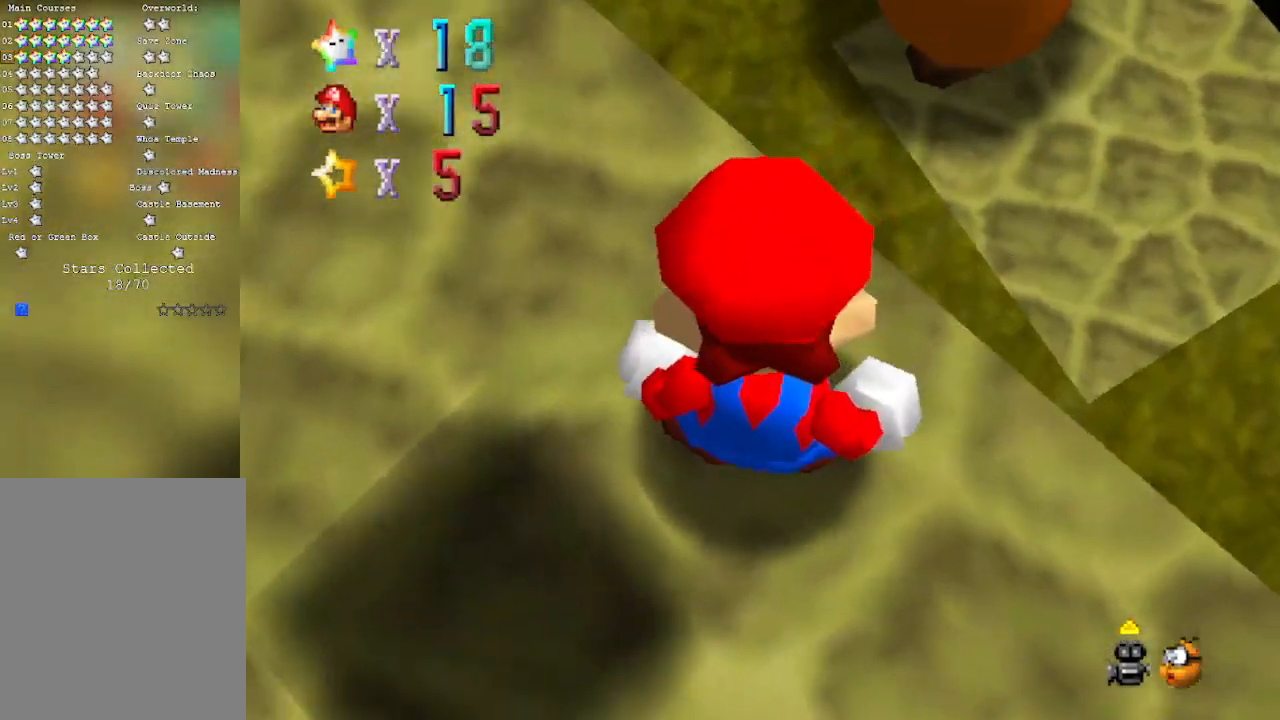
{"buttons": [], "left_stick": "up-right", "events": [[67, "left_stick", "down-right"], [233, "B", "down"], [250, "left_stick", "center"], [383, "B", "up"], [417, "left_stick", "up-right"]]}
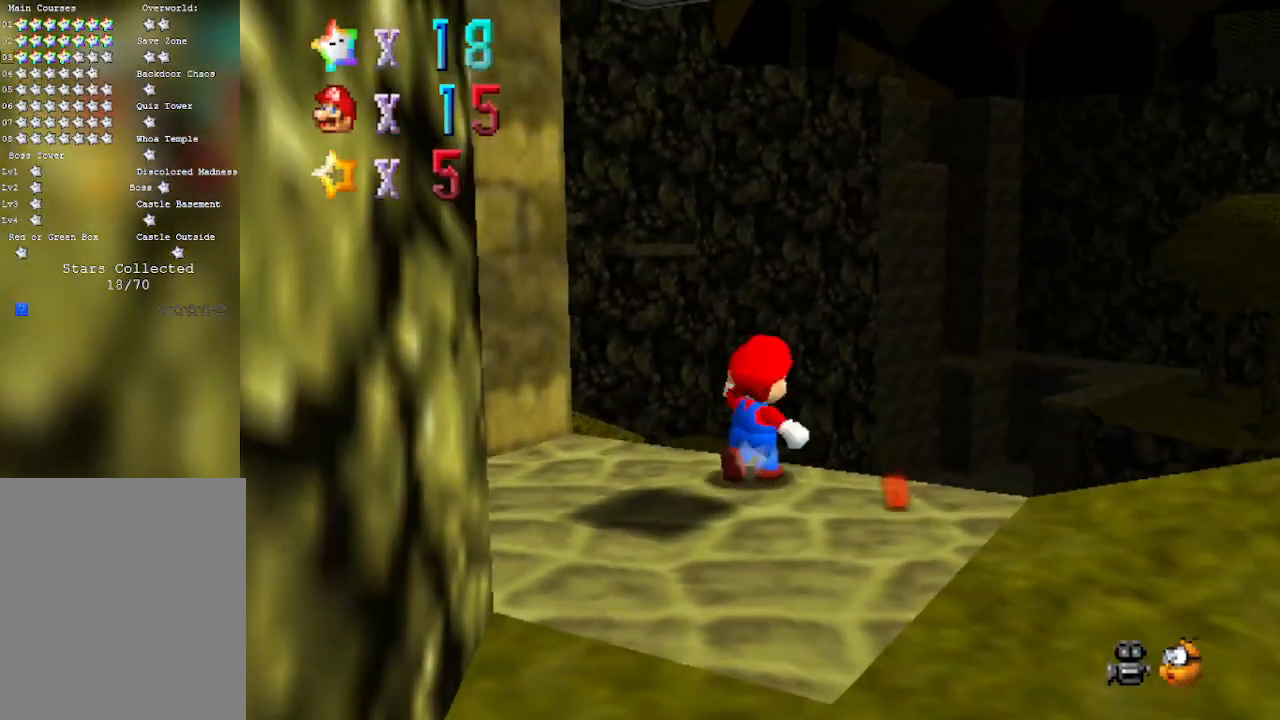
{"buttons": ["C_DOWN", "C_RIGHT"], "left_stick": "up-right", "events": [[133, "A", "down"], [267, "A", "up"], [500, "C_DOWN", "down"], [500, "C_RIGHT", "down"]]}
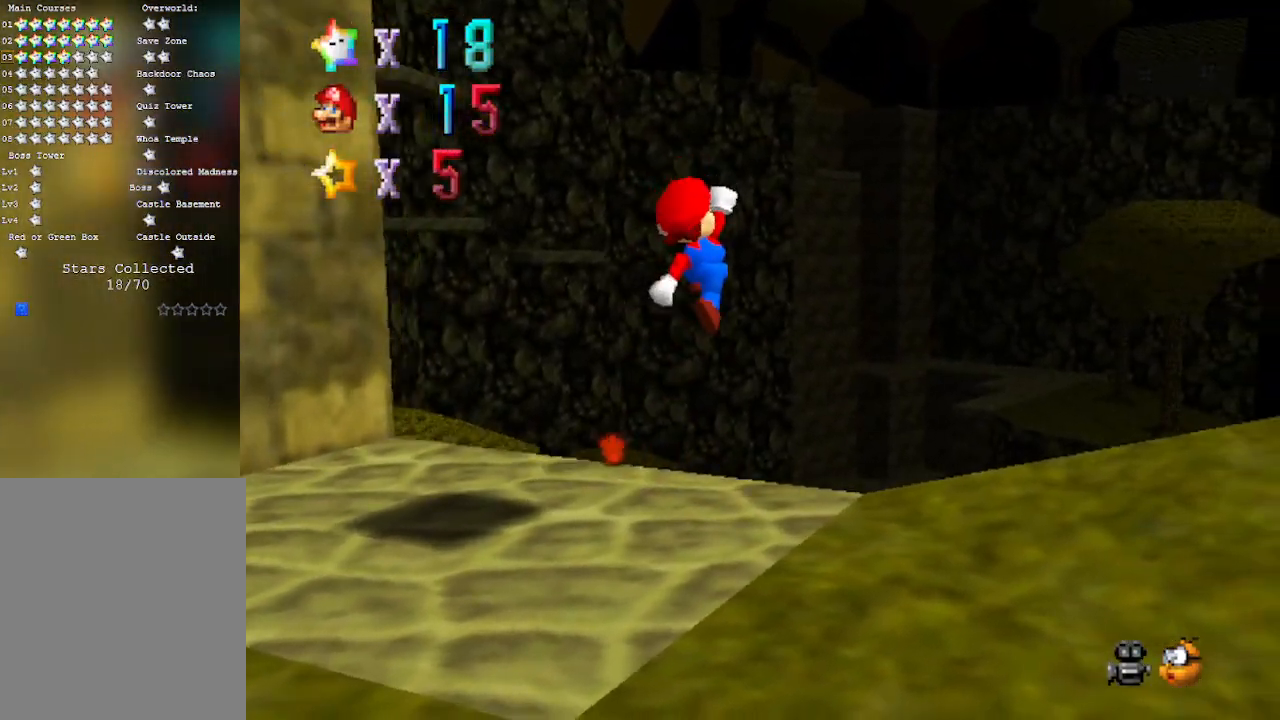
{"buttons": [], "left_stick": "right", "events": [[100, "left_stick", "center"], [200, "C_DOWN", "up"], [200, "C_RIGHT", "up"], [200, "left_stick", "down"], [283, "left_stick", "down-left"], [500, "left_stick", "right"]]}
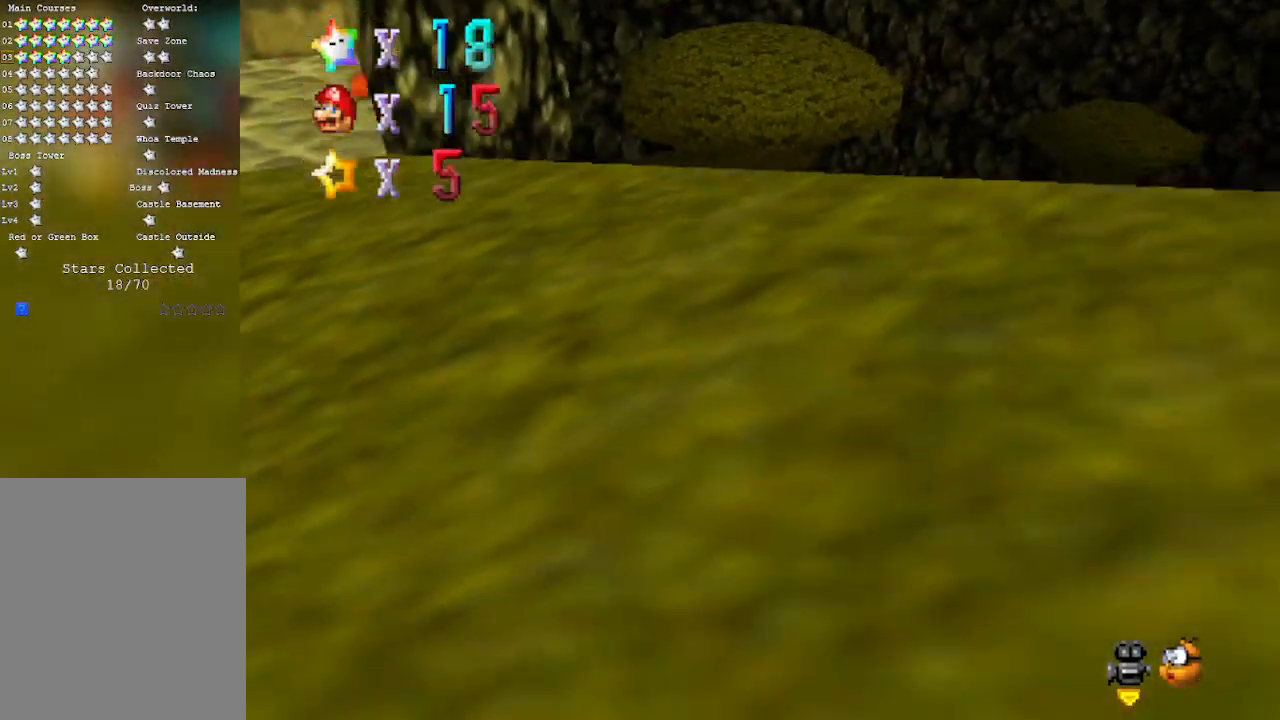
{"buttons": [], "left_stick": "up-right", "events": [[200, "C_RIGHT", "down"], [383, "C_RIGHT", "up"], [450, "left_stick", "up-right"]]}
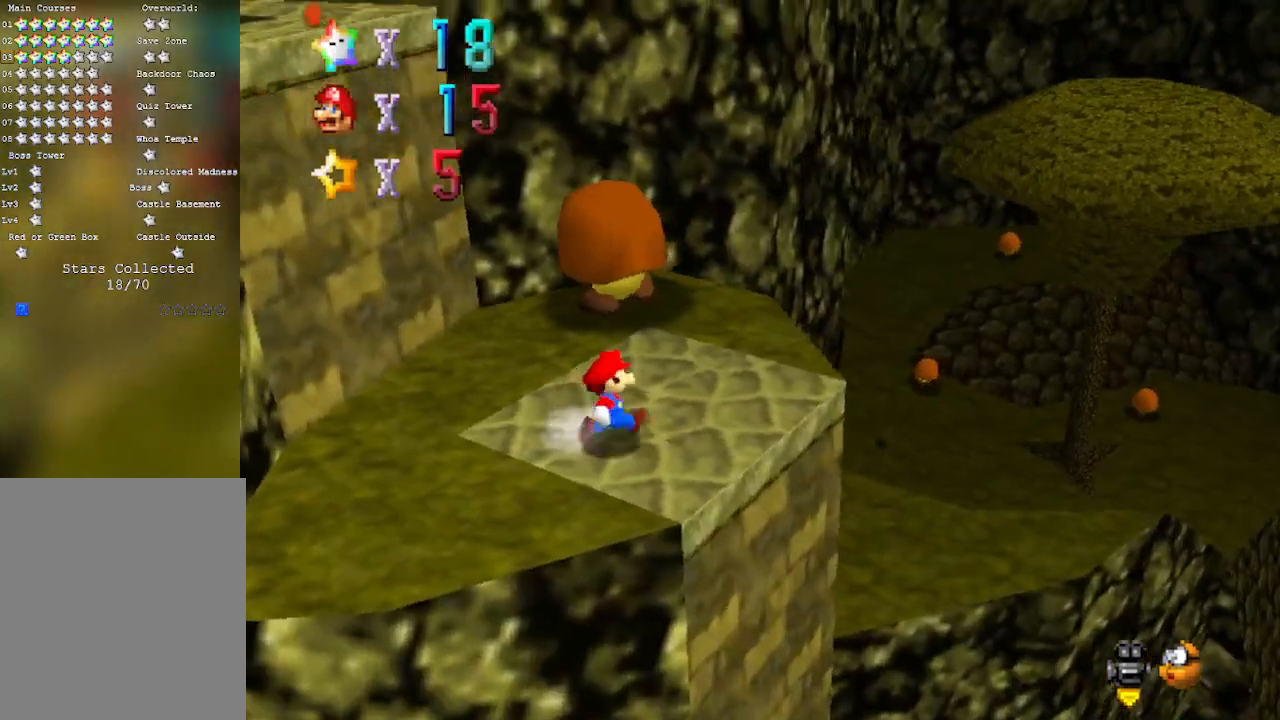
{"buttons": [], "left_stick": "up", "events": [[233, "left_stick", "up"], [350, "A", "down"], [450, "A", "up"]]}
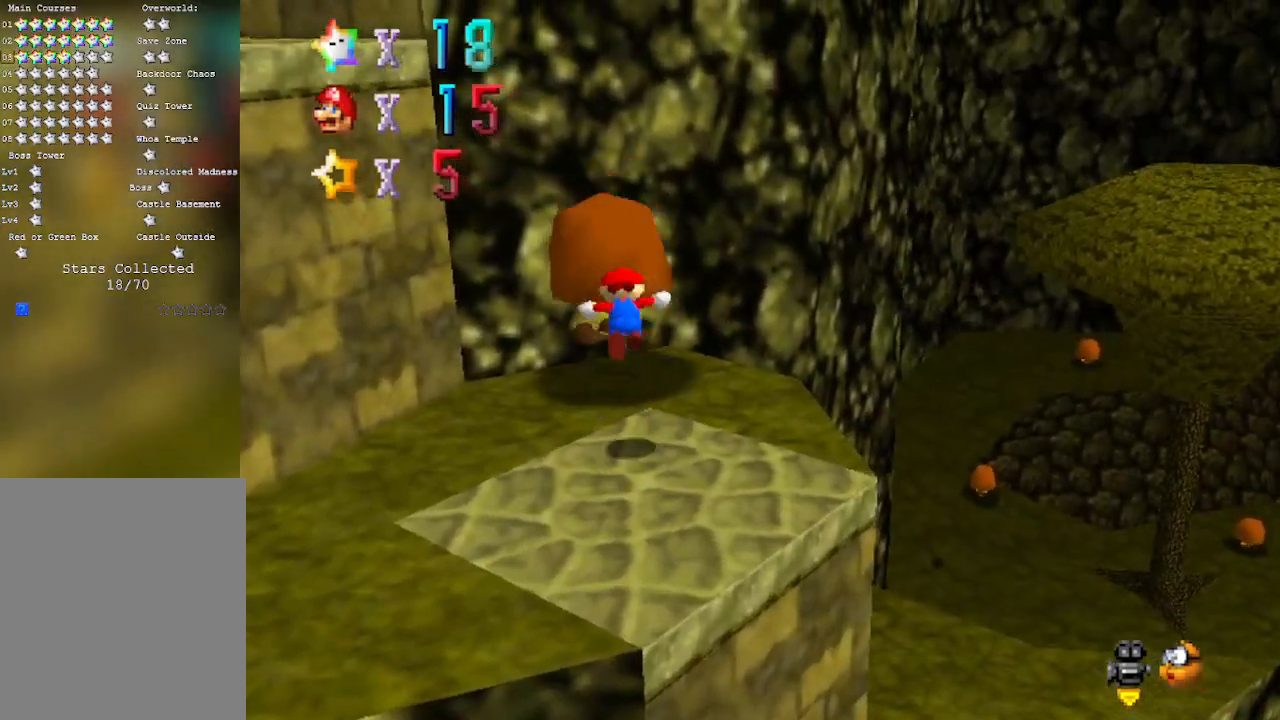
{"buttons": [], "left_stick": "center", "events": [[133, "left_stick", "center"], [167, "C_LEFT", "down"], [350, "C_LEFT", "up"]]}
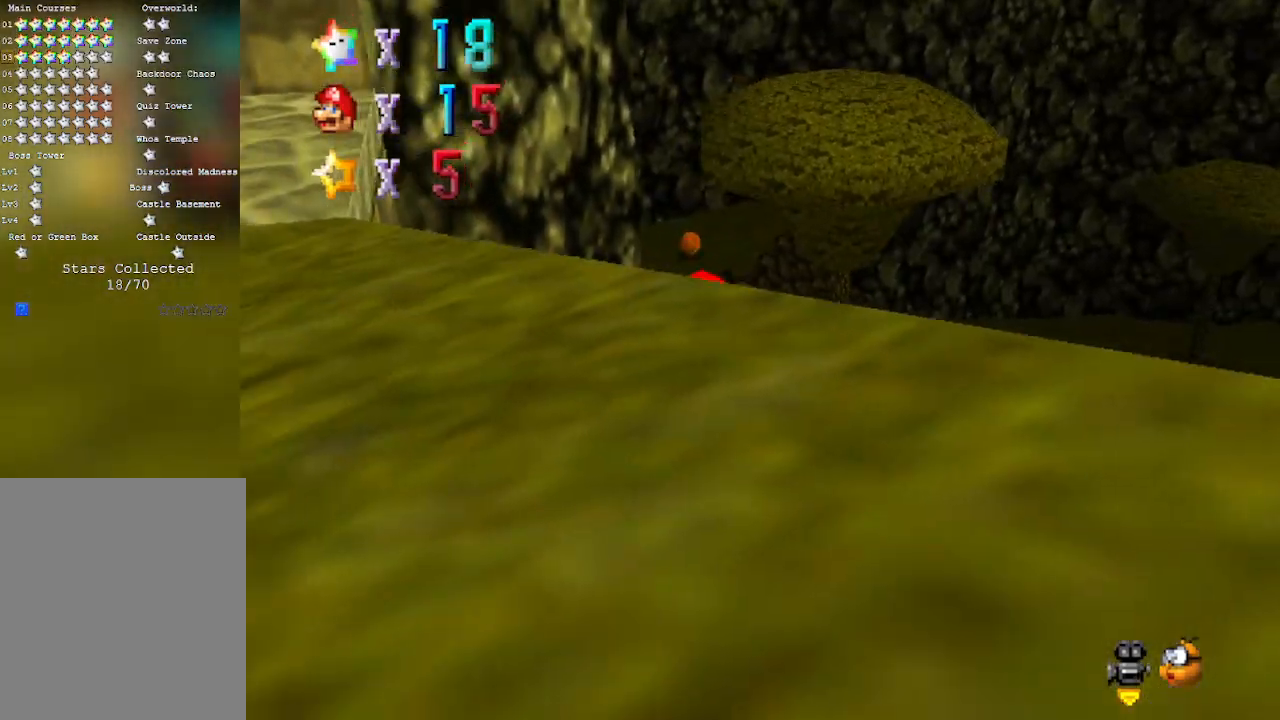
{"buttons": [], "left_stick": "up-right", "events": [[200, "left_stick", "up-left"], [317, "left_stick", "up"], [350, "C_RIGHT", "down"], [483, "C_RIGHT", "up"], [483, "left_stick", "up-right"]]}
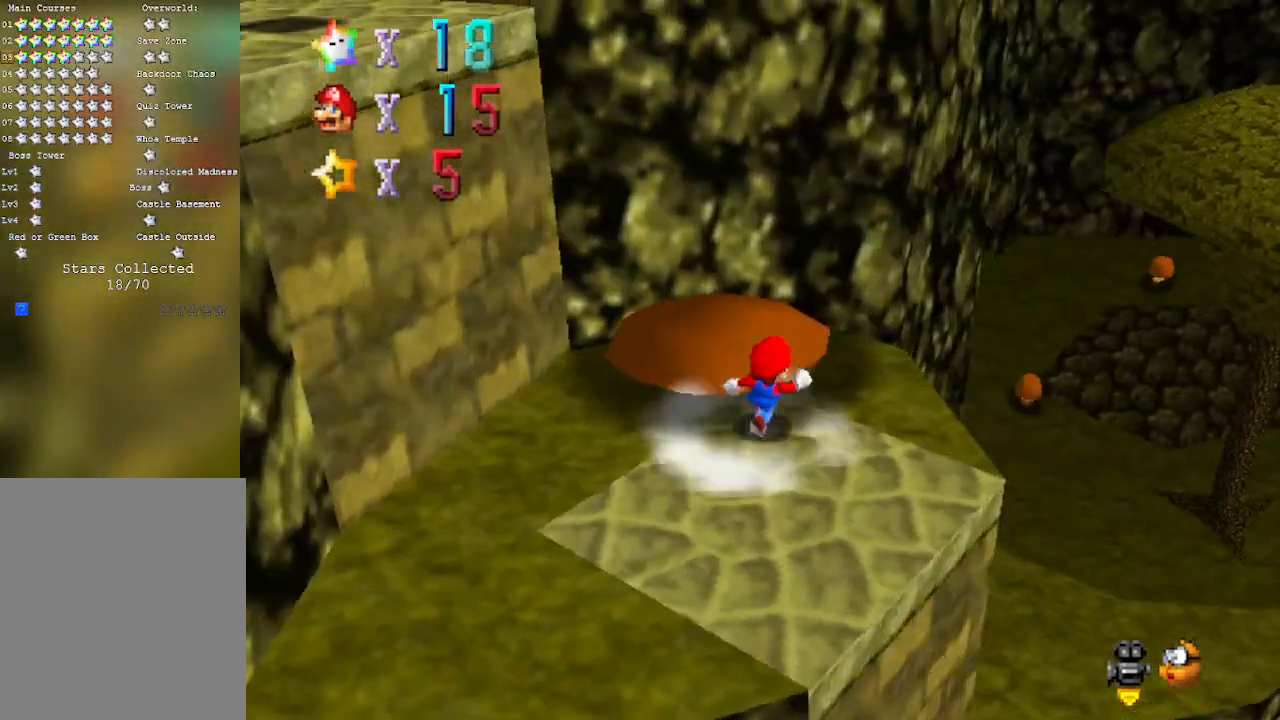
{"buttons": [], "left_stick": "down-left", "events": [[100, "left_stick", "right"], [267, "C_LEFT", "down"], [267, "left_stick", "down"], [350, "left_stick", "down-left"], [383, "C_LEFT", "up"]]}
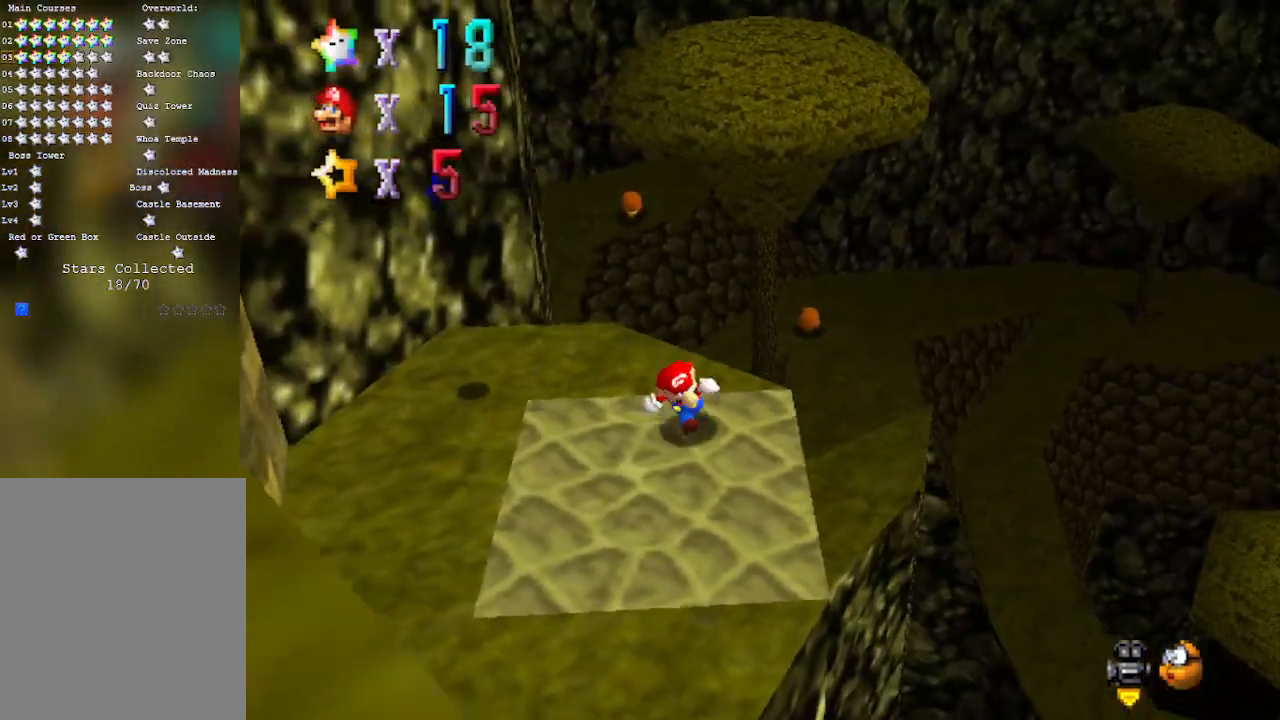
{"buttons": ["C_LEFT"], "left_stick": "center", "events": [[200, "left_stick", "center"], [417, "C_LEFT", "down"]]}
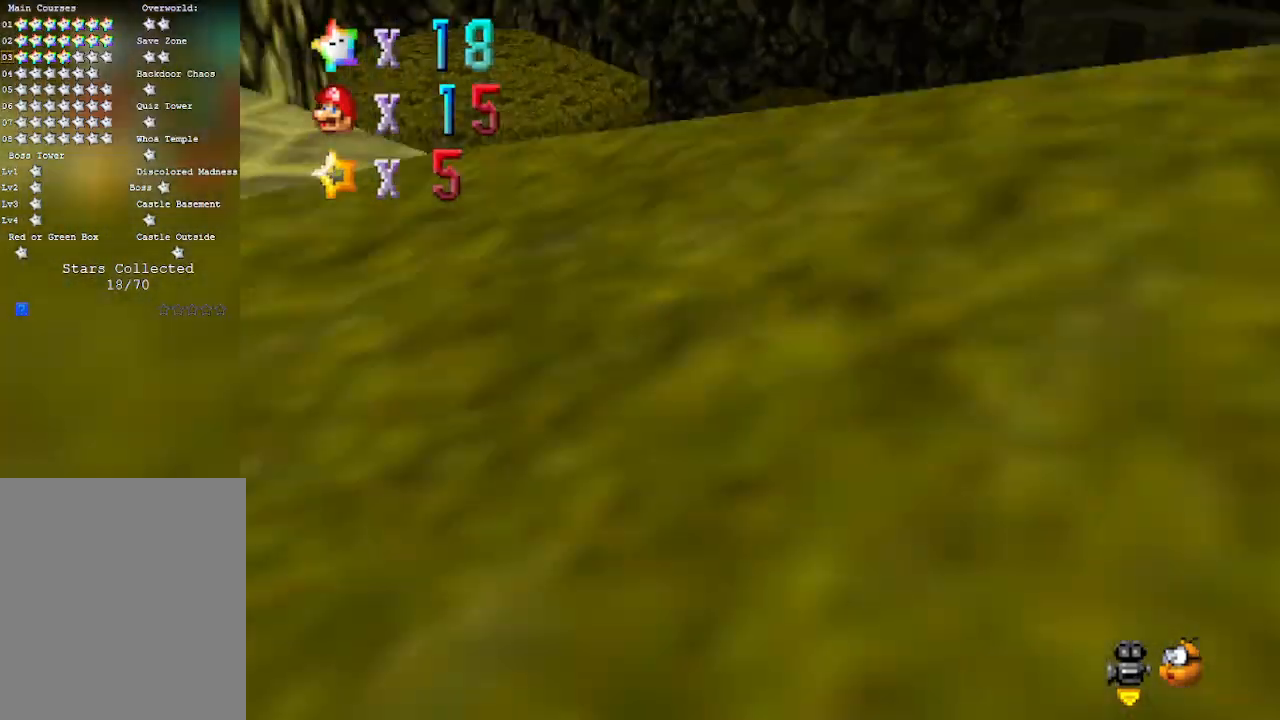
{"buttons": ["C_UP"], "left_stick": "center", "events": [[133, "C_LEFT", "up"], [417, "C_UP", "down"]]}
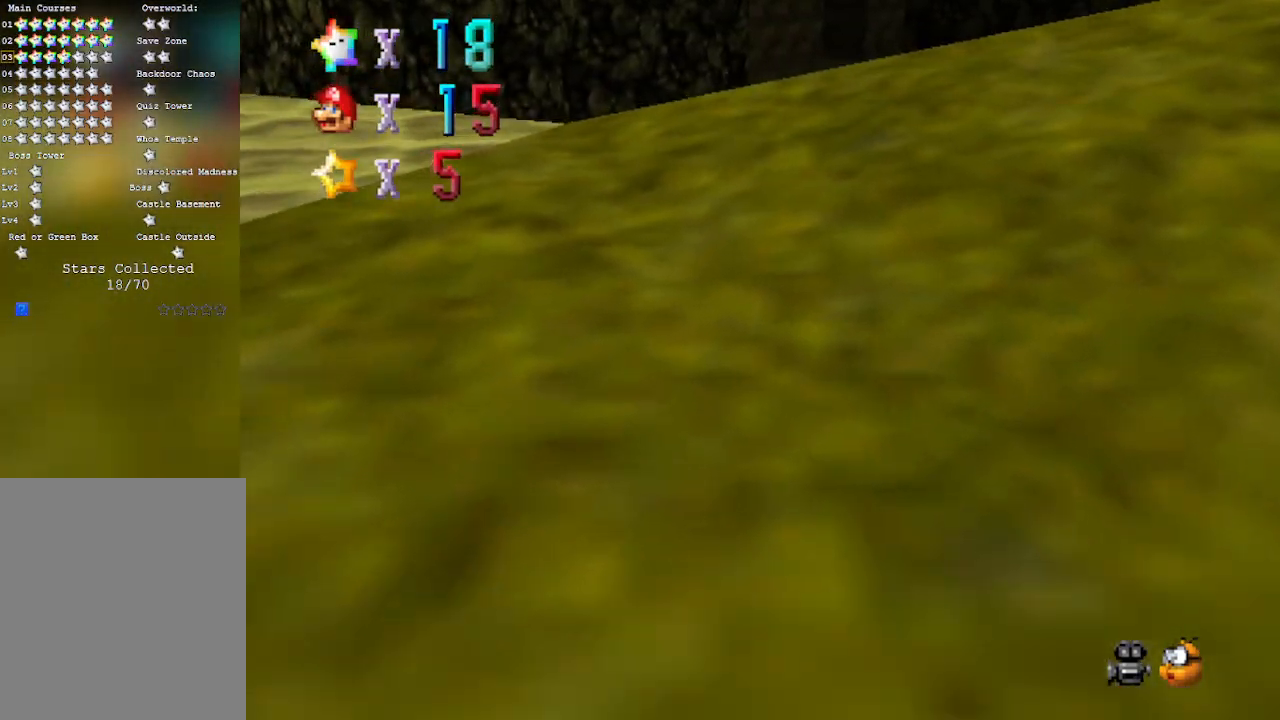
{"buttons": [], "left_stick": "center", "events": [[100, "C_UP", "up"], [217, "C_UP", "down"], [383, "C_UP", "up"]]}
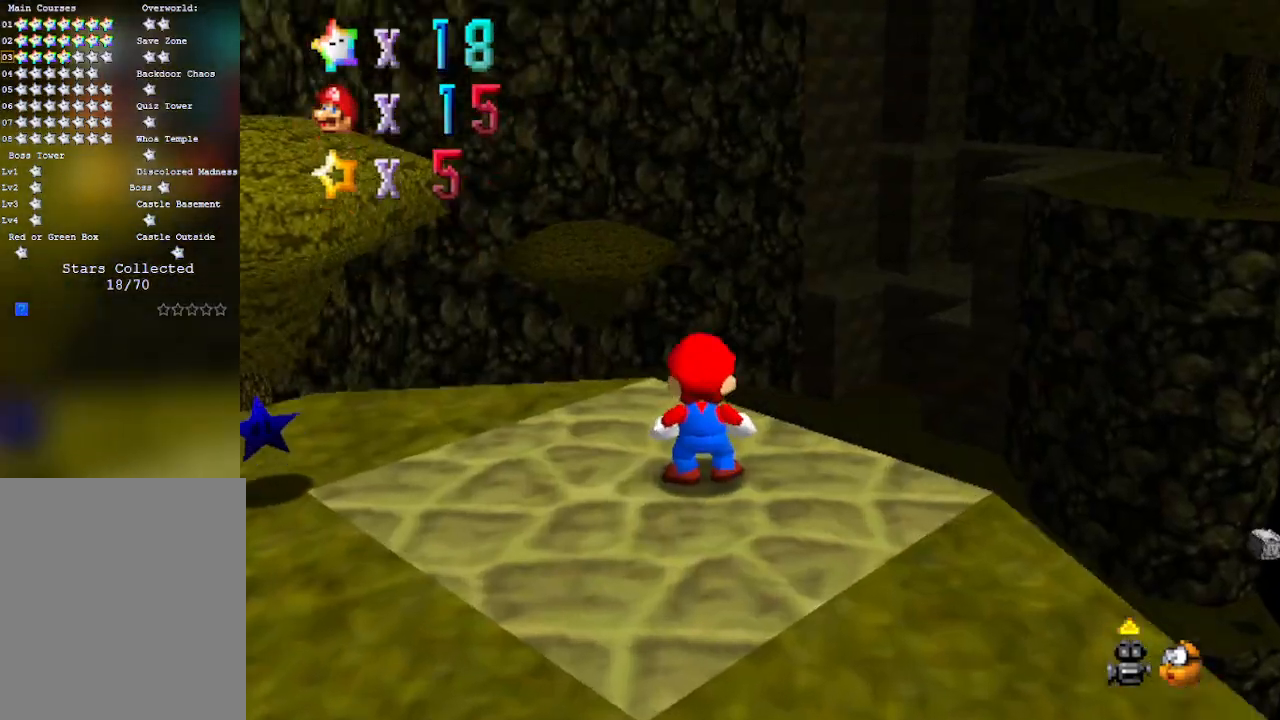
{"buttons": [], "left_stick": "up", "events": [[200, "left_stick", "up"]]}
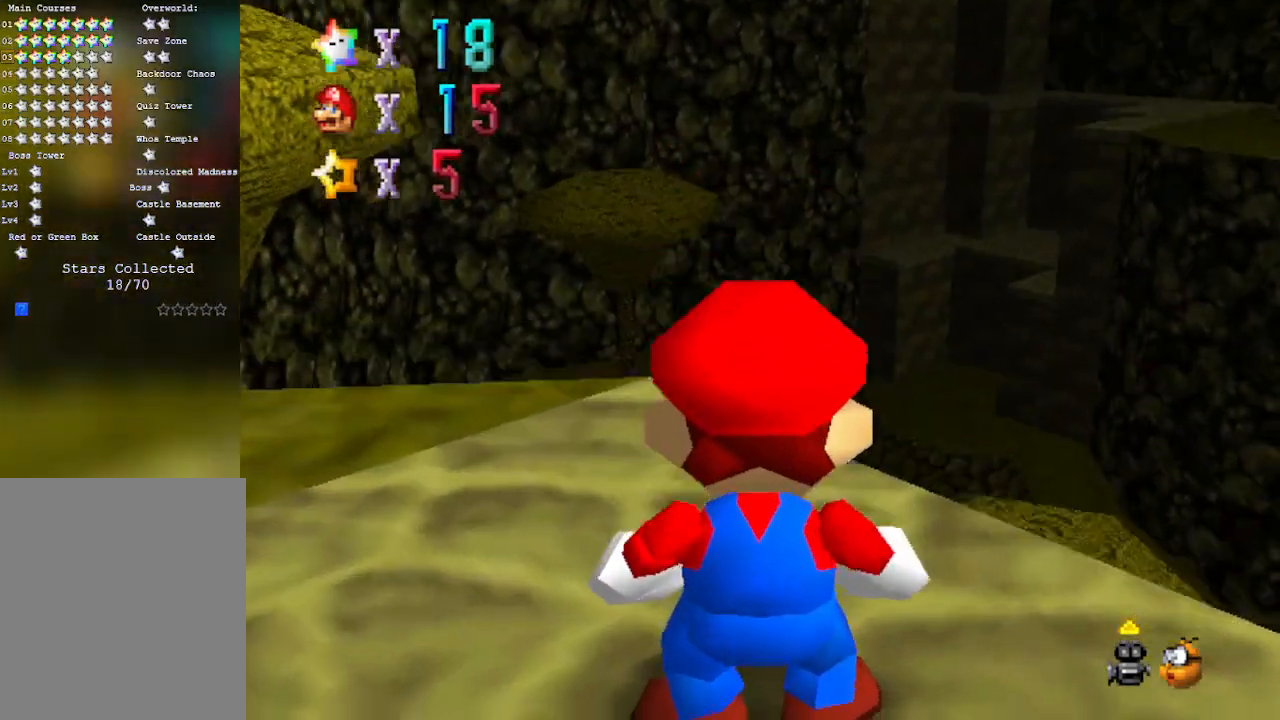
{"buttons": [], "left_stick": "down", "events": [[417, "left_stick", "down"]]}
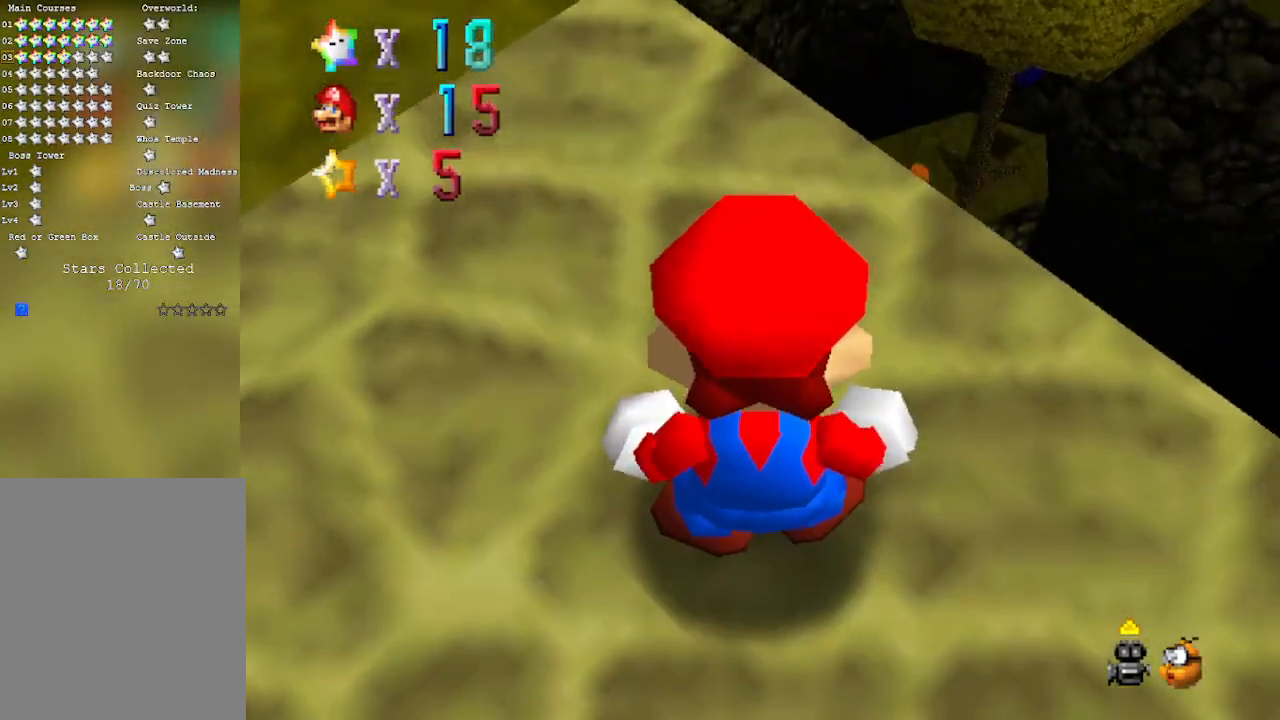
{"buttons": [], "left_stick": "center", "events": [[67, "left_stick", "center"], [317, "B", "down"], [417, "B", "up"]]}
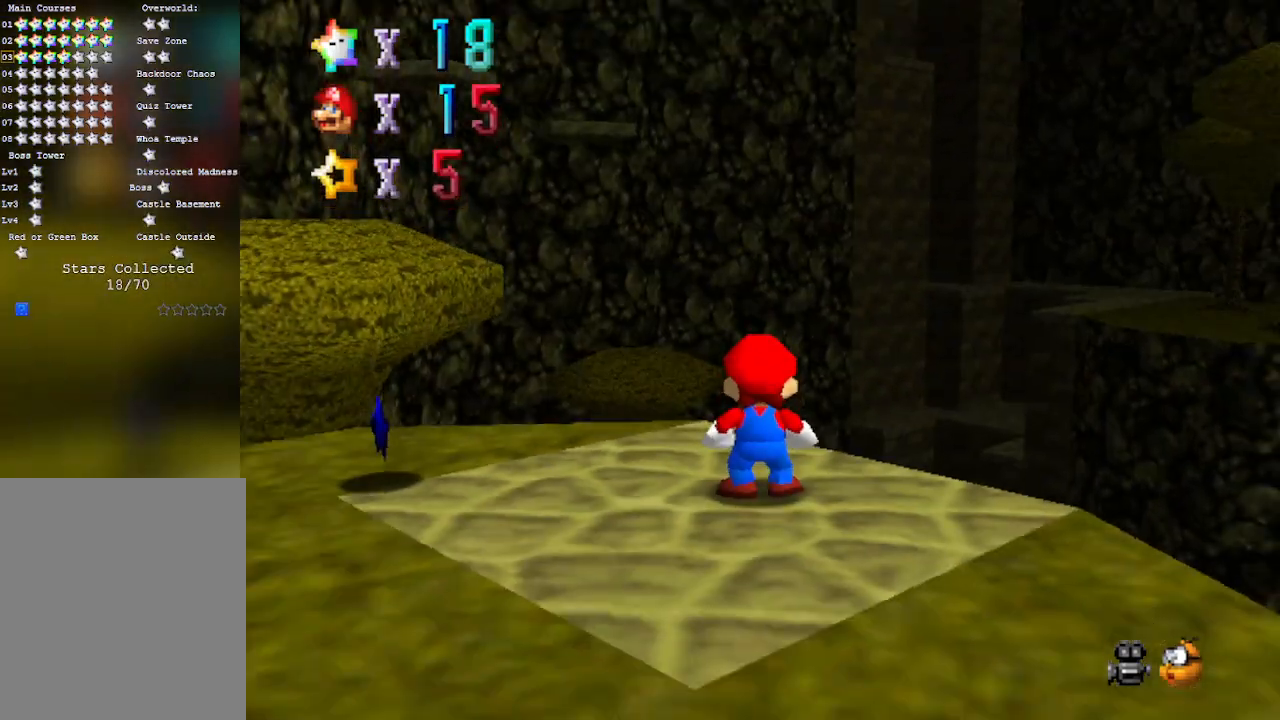
{"buttons": ["C_DOWN", "C_RIGHT"], "left_stick": "left", "events": [[283, "left_stick", "left"], [317, "C_DOWN", "down"], [417, "C_RIGHT", "down"]]}
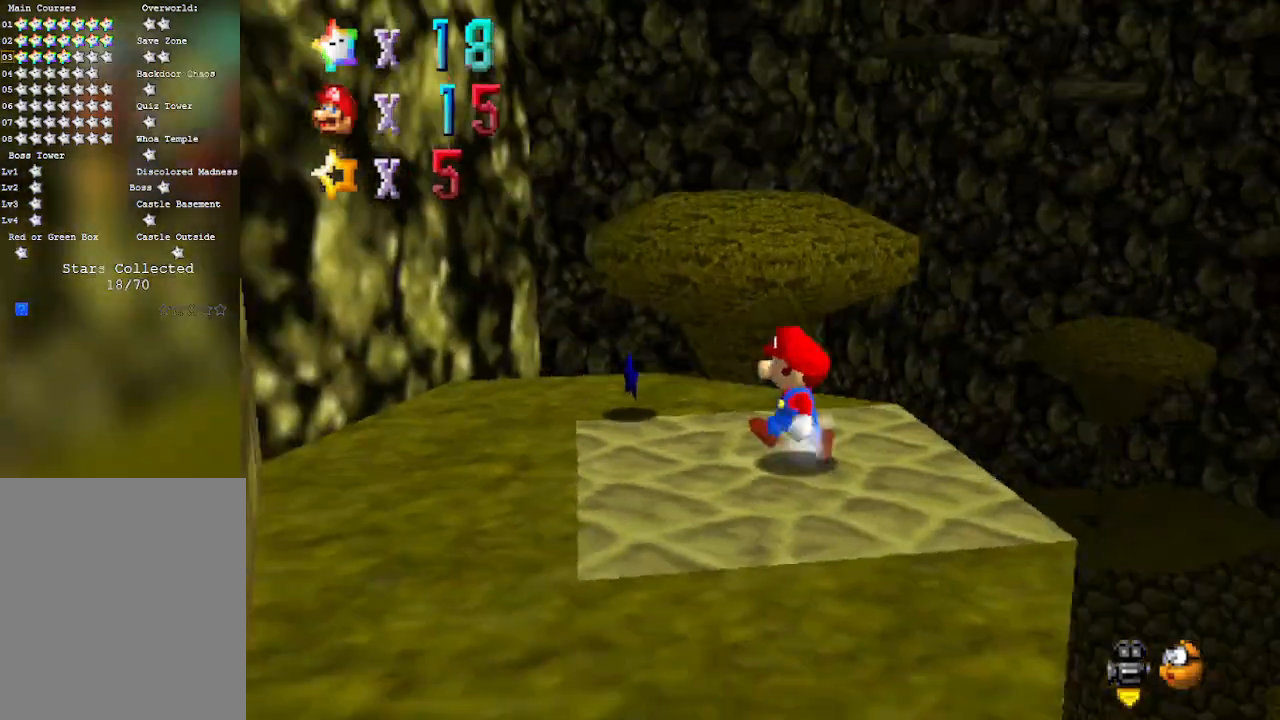
{"buttons": [], "left_stick": "left", "events": [[100, "C_DOWN", "up"], [133, "C_RIGHT", "up"]]}